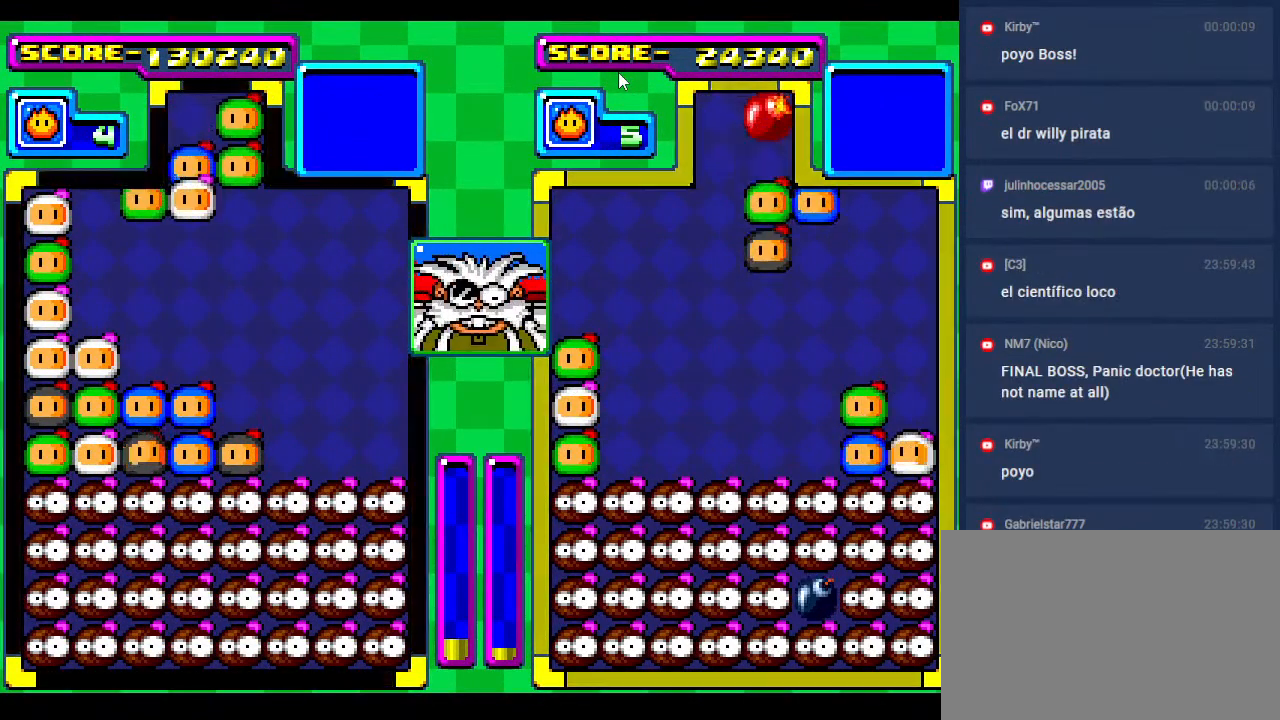
Gameplay with a controller; each line is a JSON object with the inputs held at the frame after it. "events" lists button and stick changes between this image and that frame as [ms after this image, input, new state], when the widget could be followed in between. Not read: L3 R3 other_buttons.
{"buttons": ["DPAD_DOWN"], "events": [[250, "DPAD_DOWN", "down"]]}
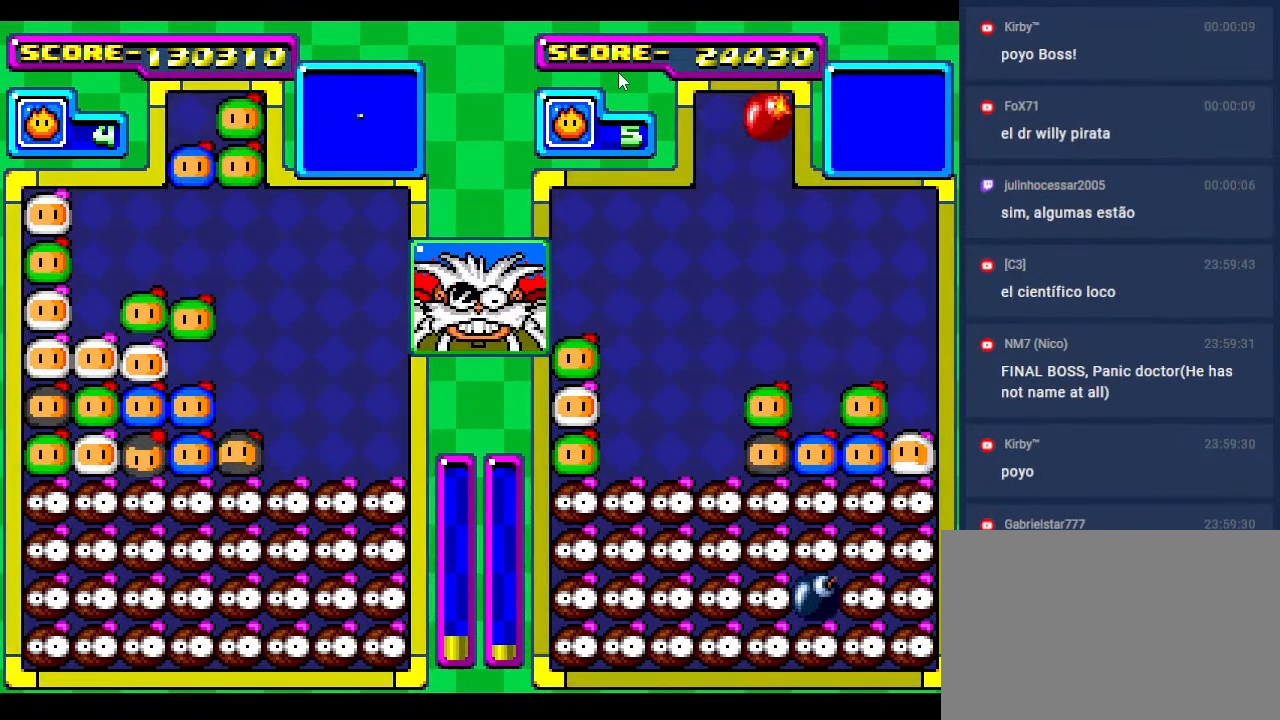
{"buttons": [], "events": [[17, "DPAD_DOWN", "up"]]}
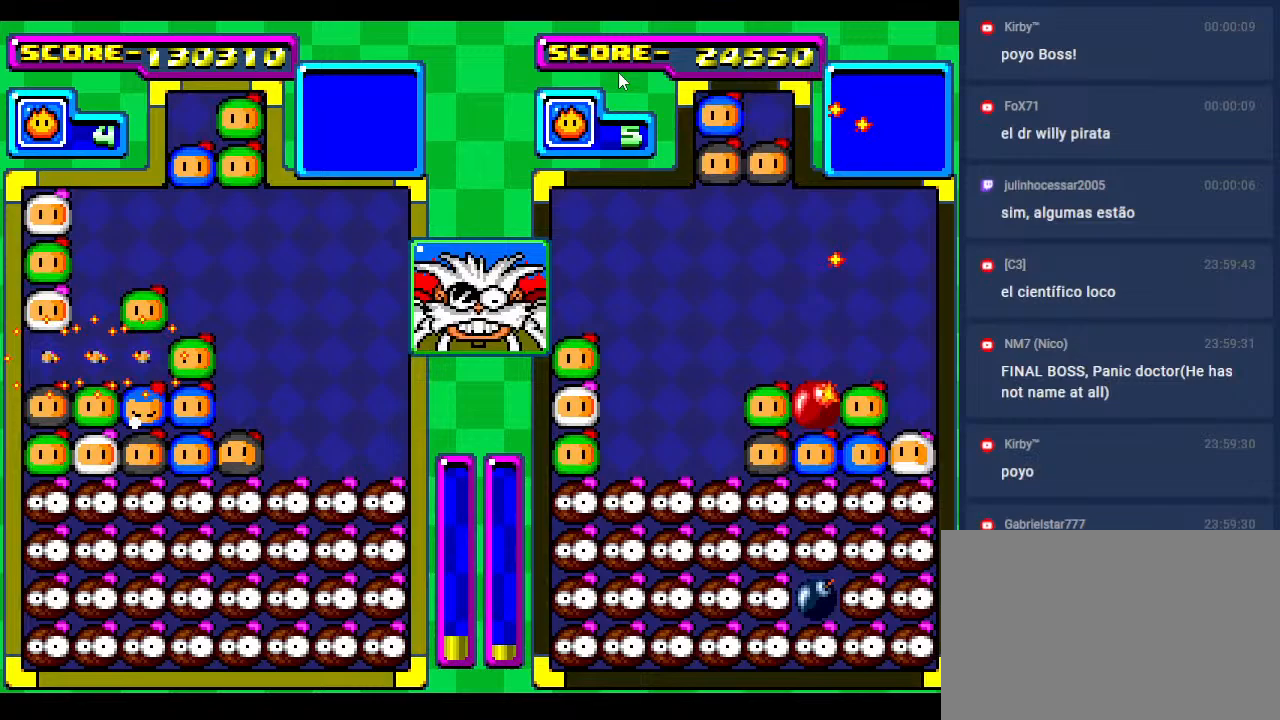
{"buttons": [], "events": []}
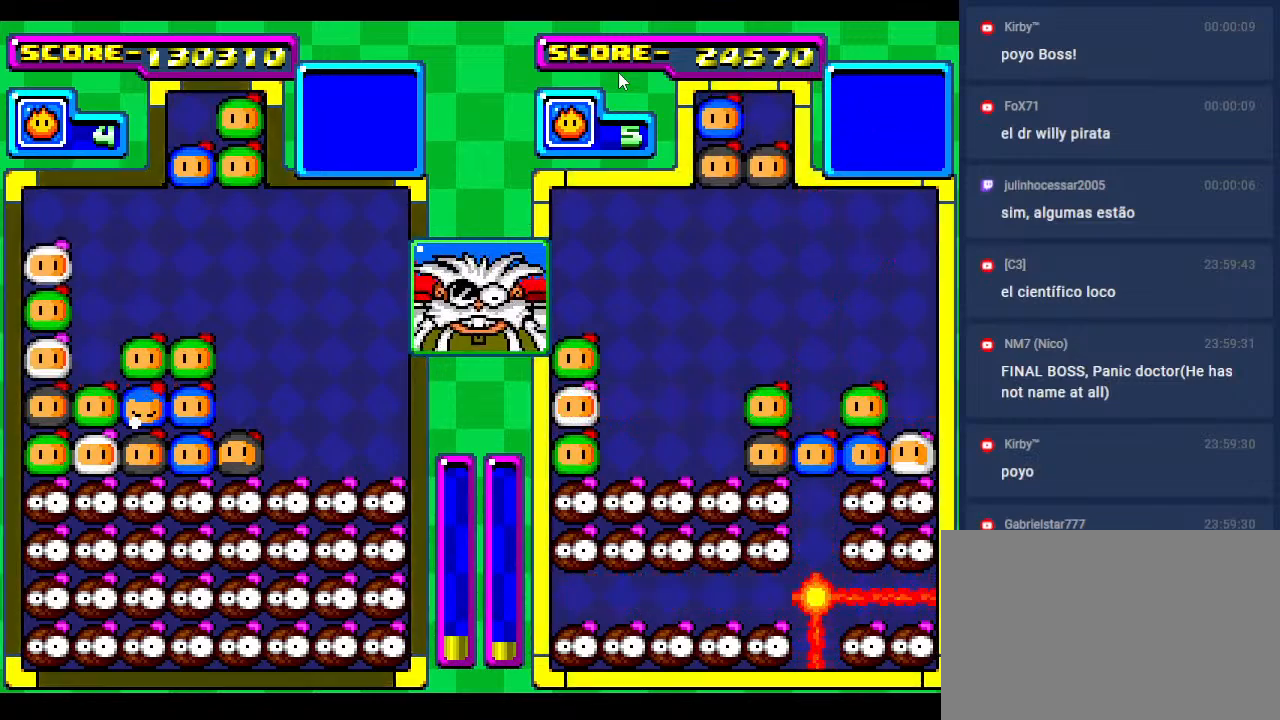
{"buttons": [], "events": []}
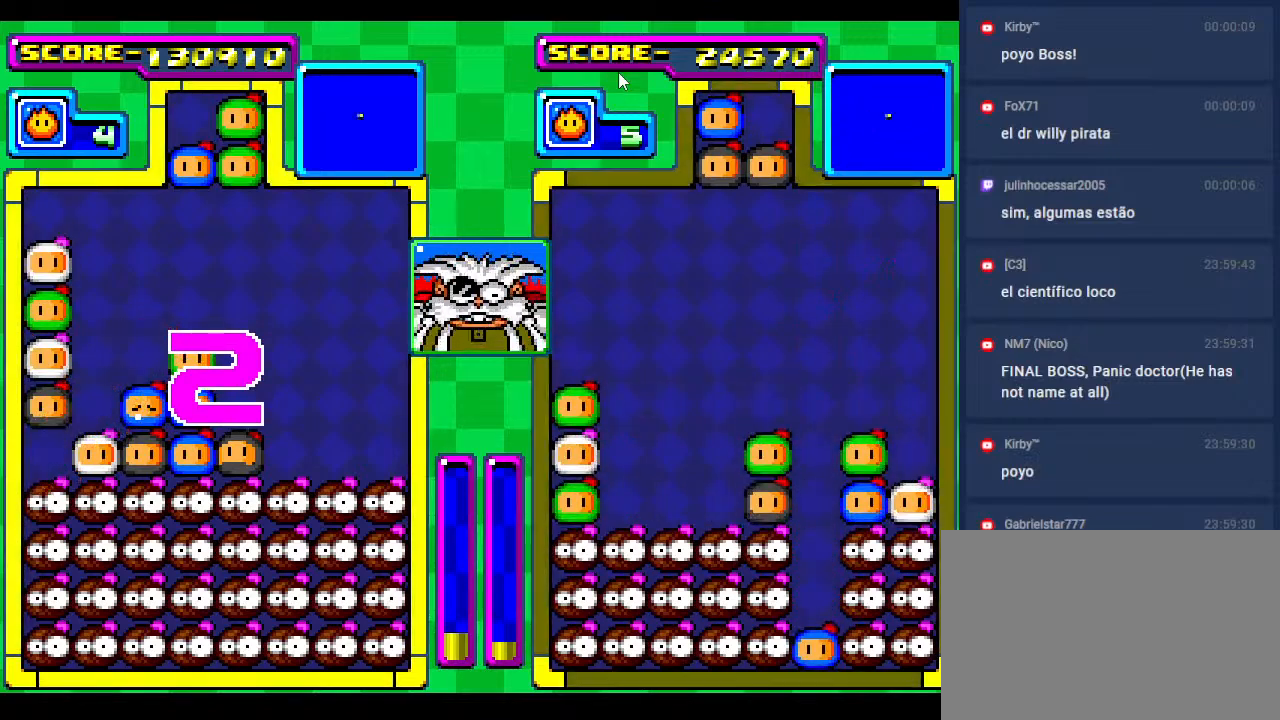
{"buttons": [], "events": []}
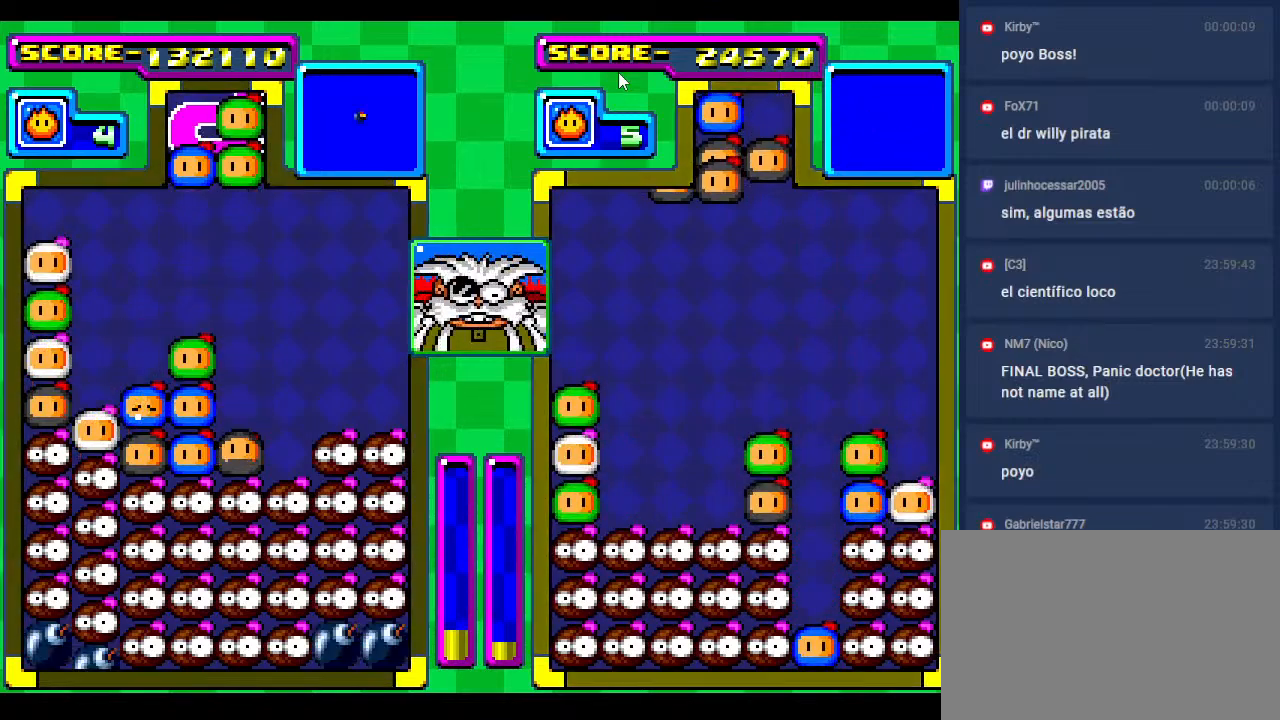
{"buttons": [], "events": [[167, "DPAD_LEFT", "down"], [317, "DPAD_LEFT", "up"]]}
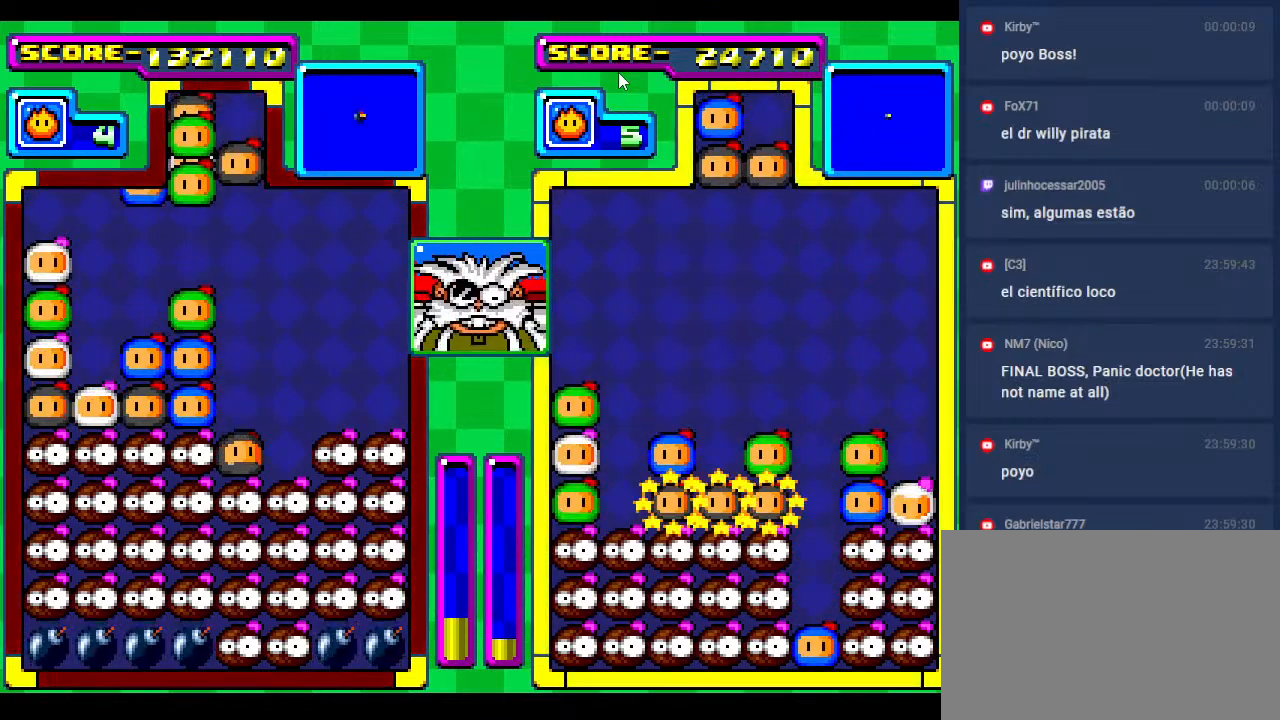
{"buttons": ["DPAD_DOWN"], "events": [[17, "DPAD_LEFT", "down"], [117, "DPAD_LEFT", "up"], [417, "DPAD_DOWN", "down"]]}
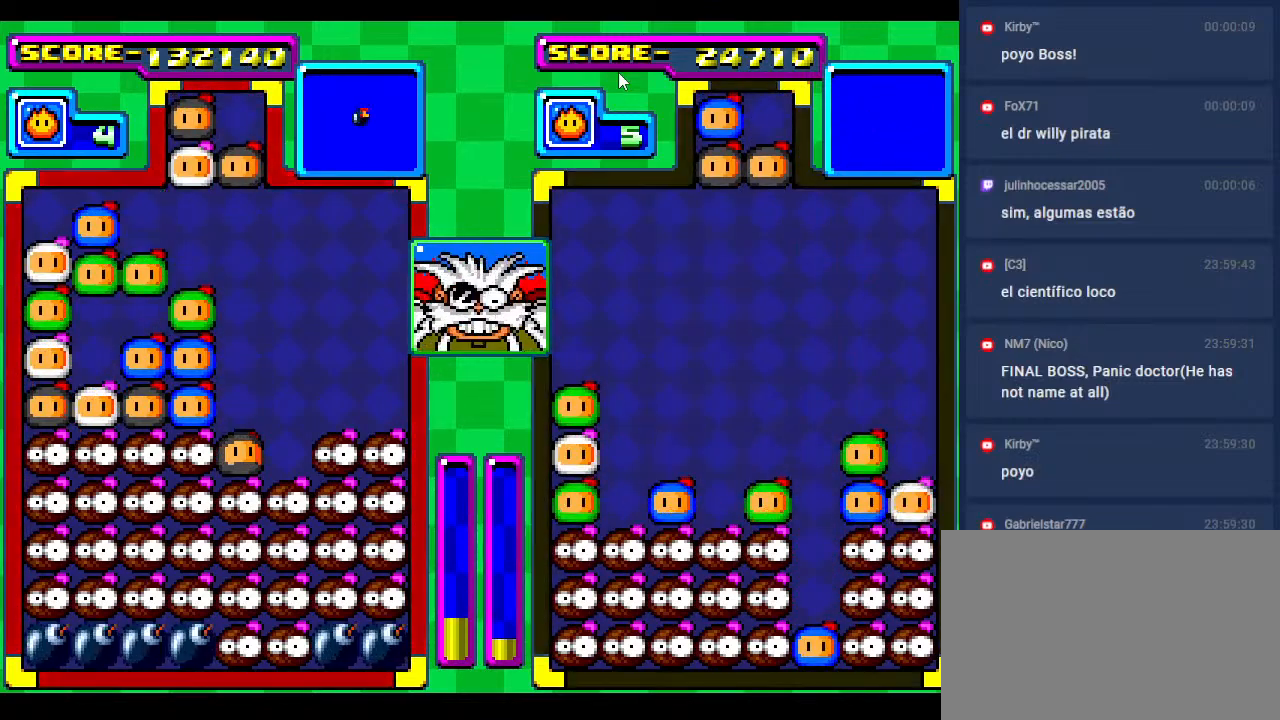
{"buttons": [], "events": [[117, "DPAD_DOWN", "up"], [183, "DPAD_DOWN", "down"], [383, "DPAD_DOWN", "up"]]}
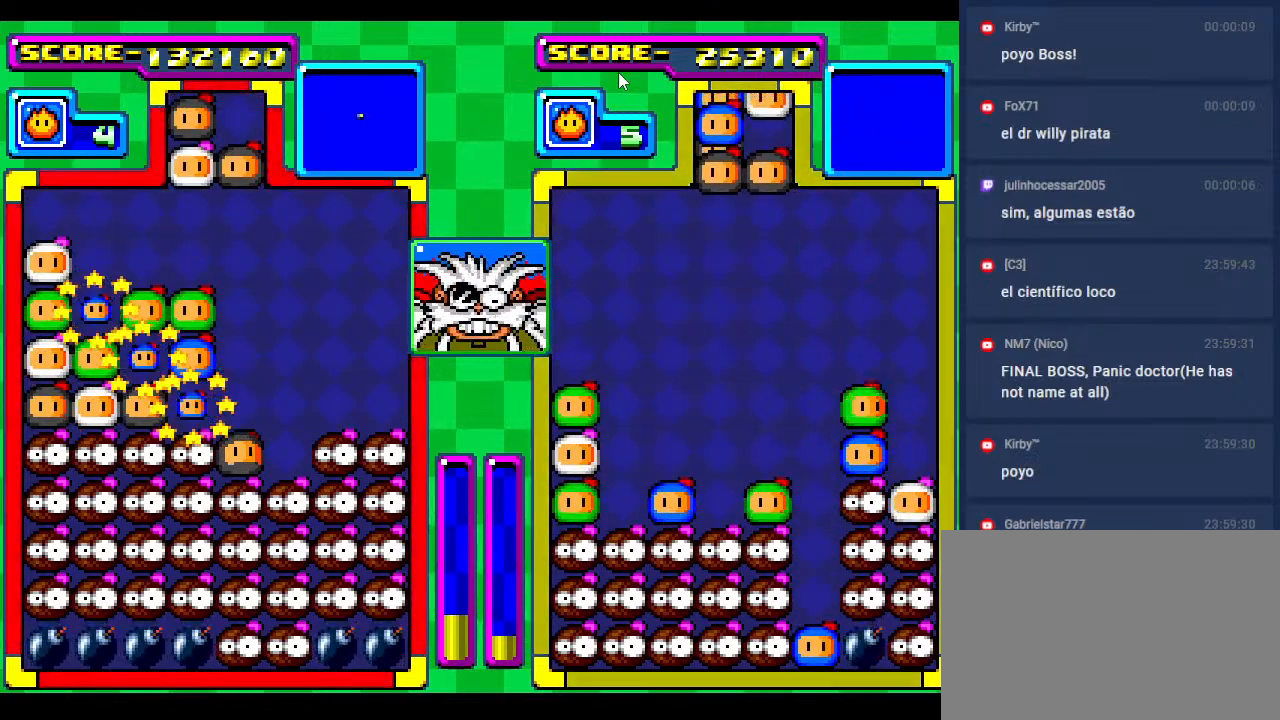
{"buttons": [], "events": []}
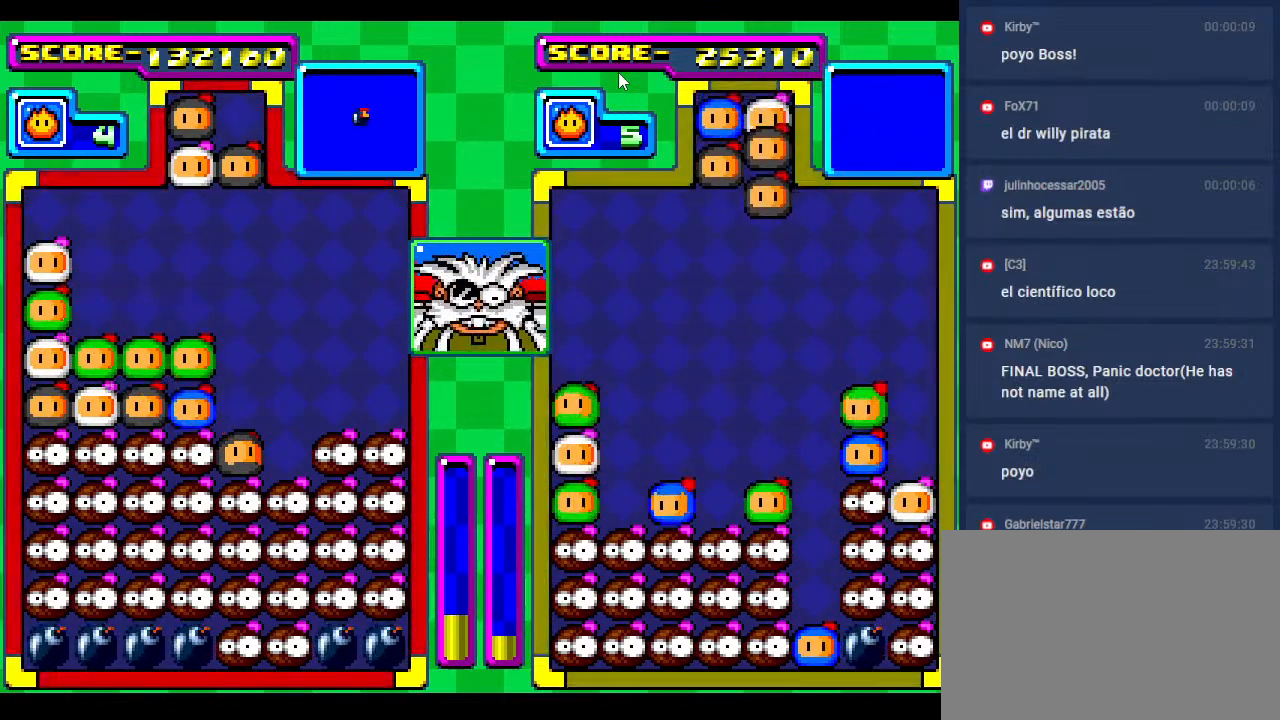
{"buttons": [], "events": []}
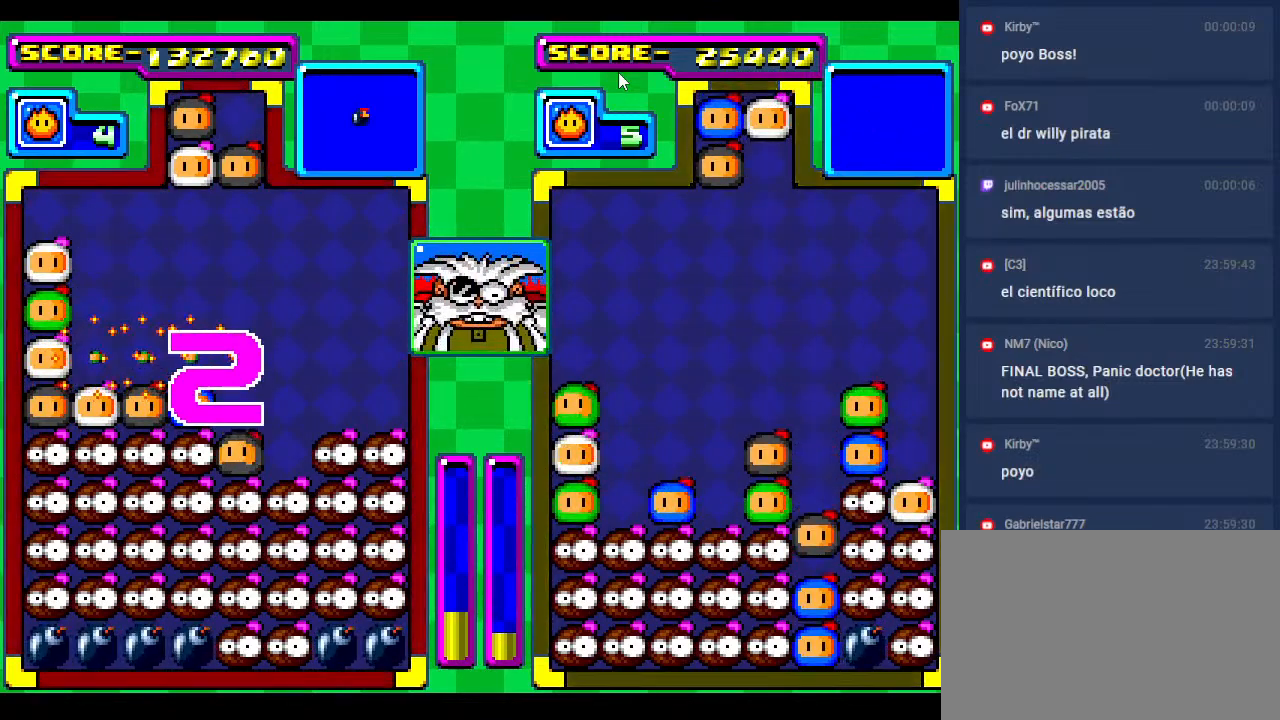
{"buttons": [], "events": []}
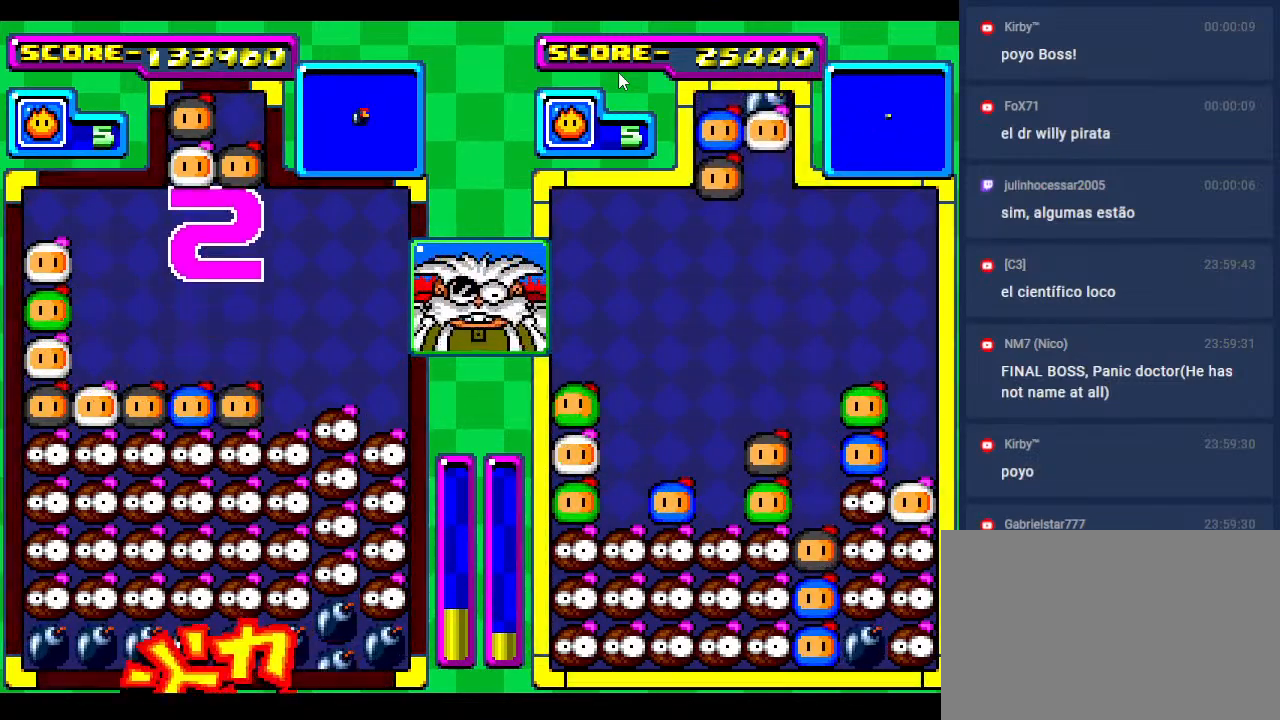
{"buttons": [], "events": [[300, "DPAD_DOWN", "down"], [300, "DPAD_LEFT", "down"], [350, "DPAD_DOWN", "up"], [433, "DPAD_LEFT", "up"]]}
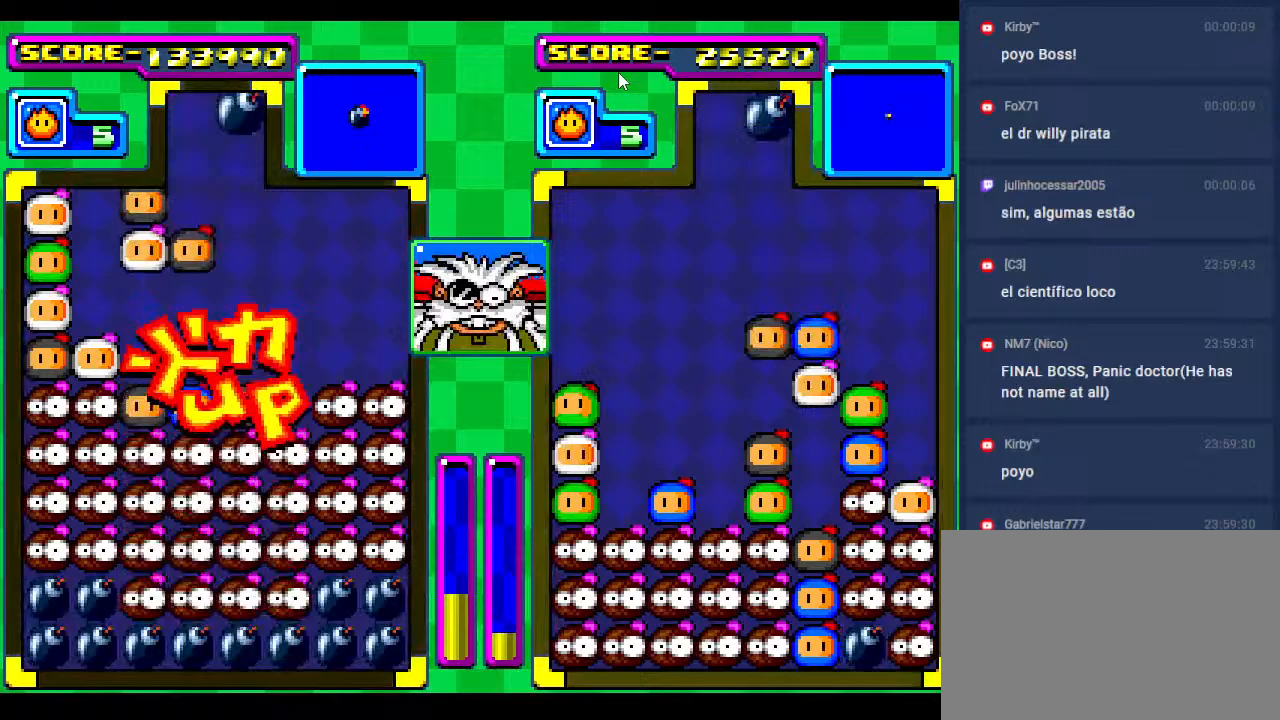
{"buttons": ["DPAD_DOWN"], "events": [[217, "DPAD_DOWN", "down"], [350, "DPAD_DOWN", "up"], [467, "DPAD_DOWN", "down"]]}
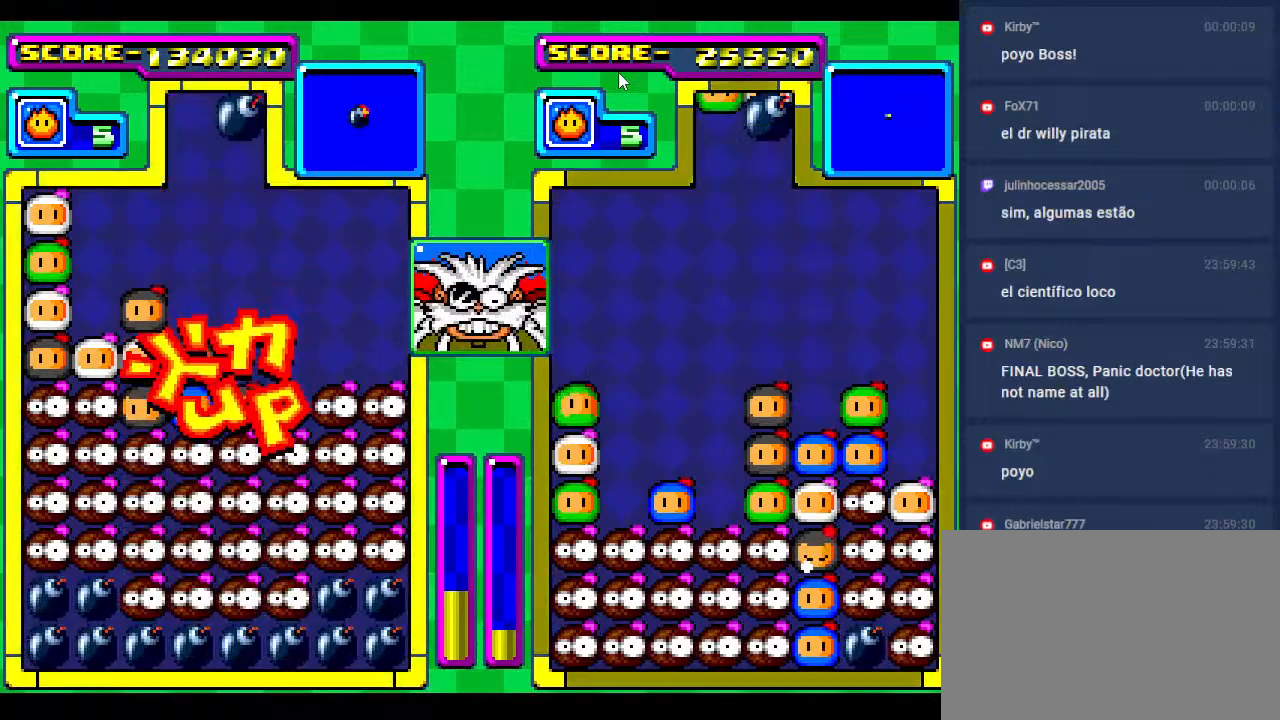
{"buttons": [], "events": [[17, "DPAD_DOWN", "up"]]}
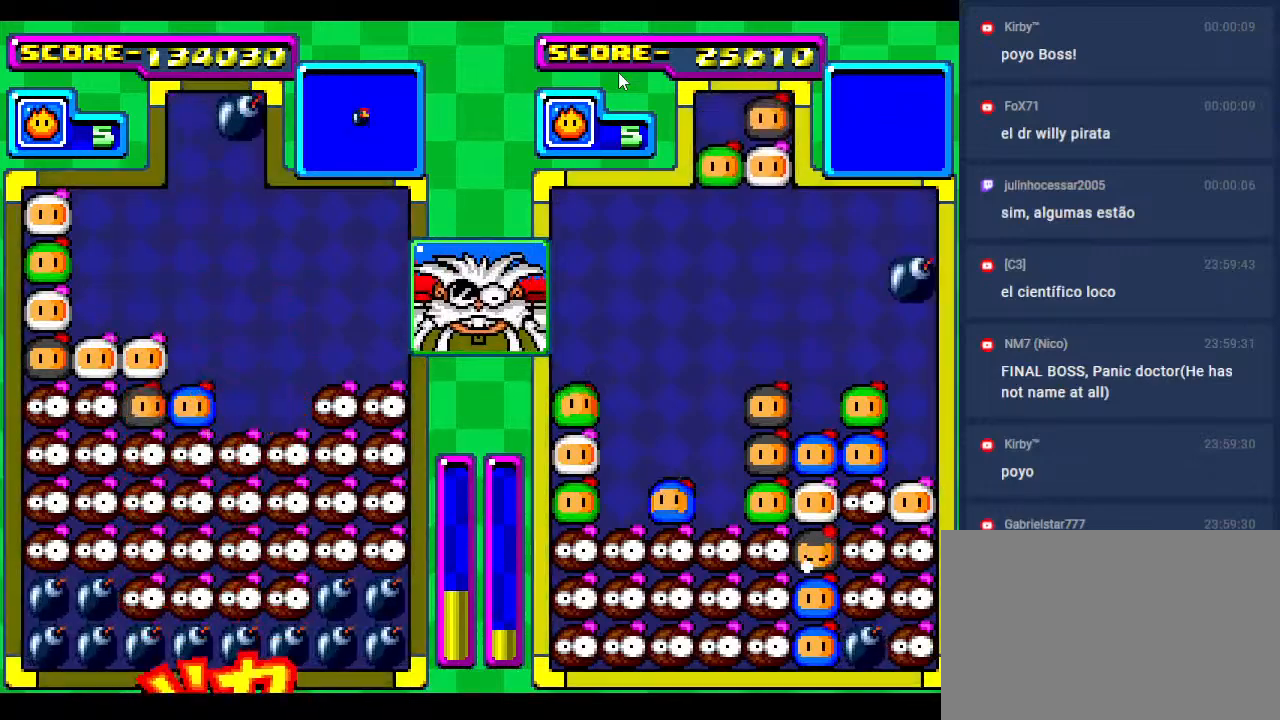
{"buttons": ["DPAD_DOWN"], "events": [[467, "DPAD_DOWN", "down"]]}
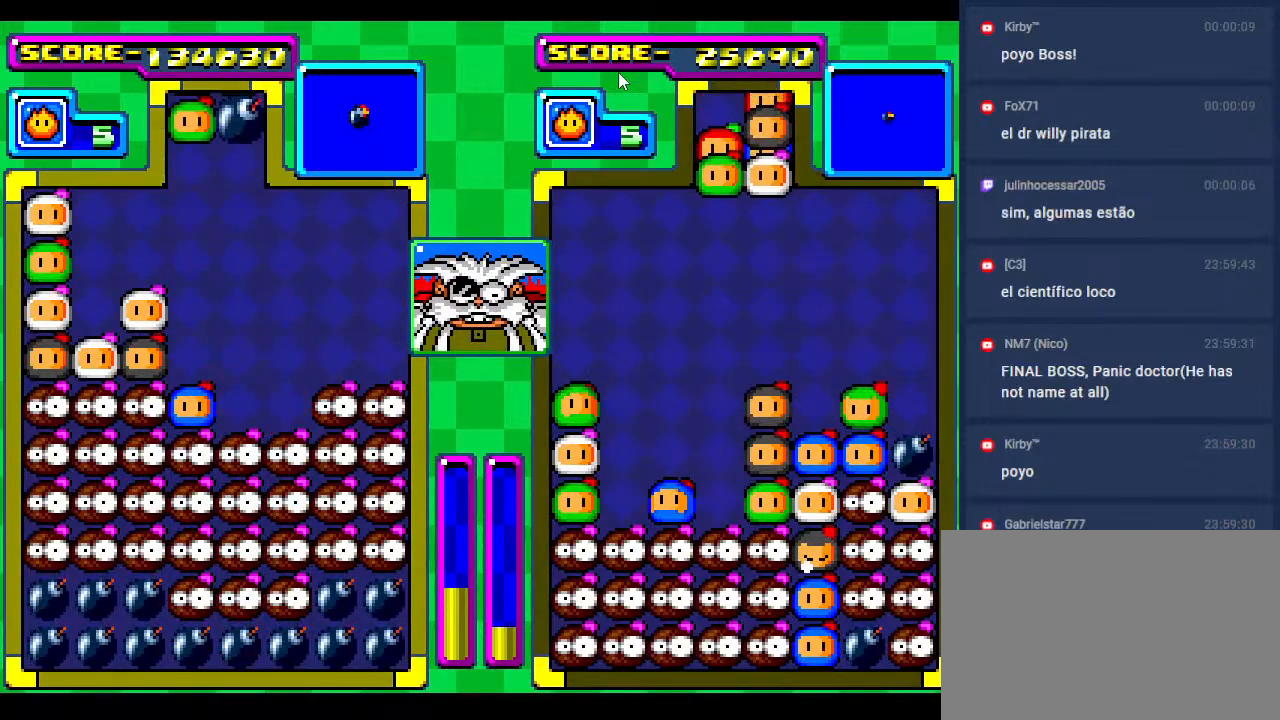
{"buttons": [], "events": [[100, "DPAD_DOWN", "up"], [267, "DPAD_DOWN", "down"], [350, "DPAD_DOWN", "up"]]}
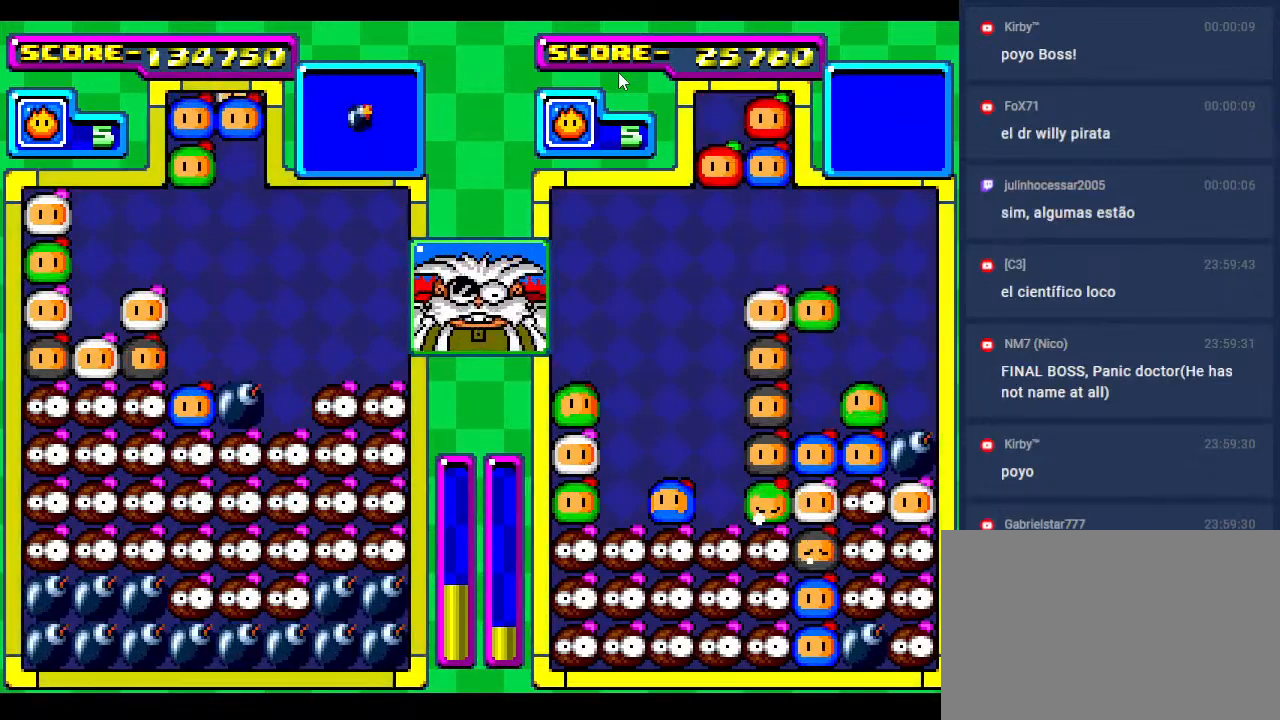
{"buttons": [], "events": [[300, "DPAD_RIGHT", "down"], [383, "DPAD_RIGHT", "up"]]}
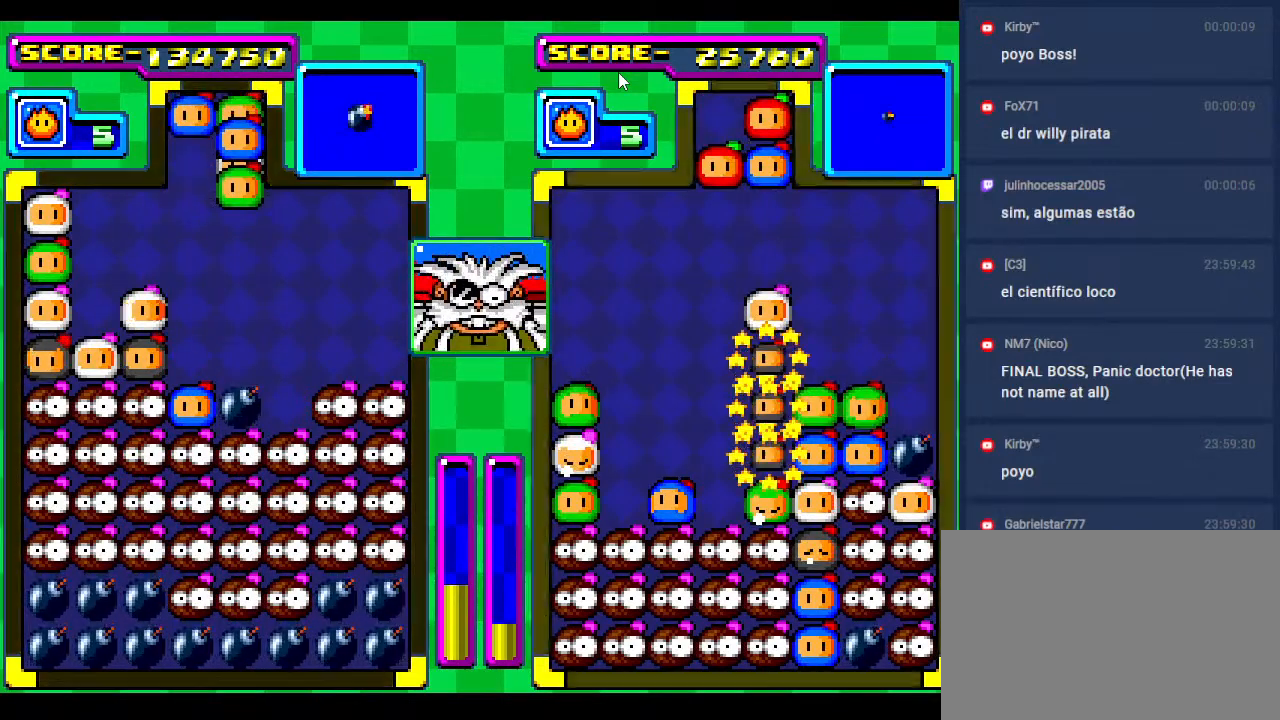
{"buttons": [], "events": [[250, "DPAD_DOWN", "down"], [267, "DPAD_LEFT", "down"], [283, "DPAD_DOWN", "up"], [333, "DPAD_LEFT", "up"]]}
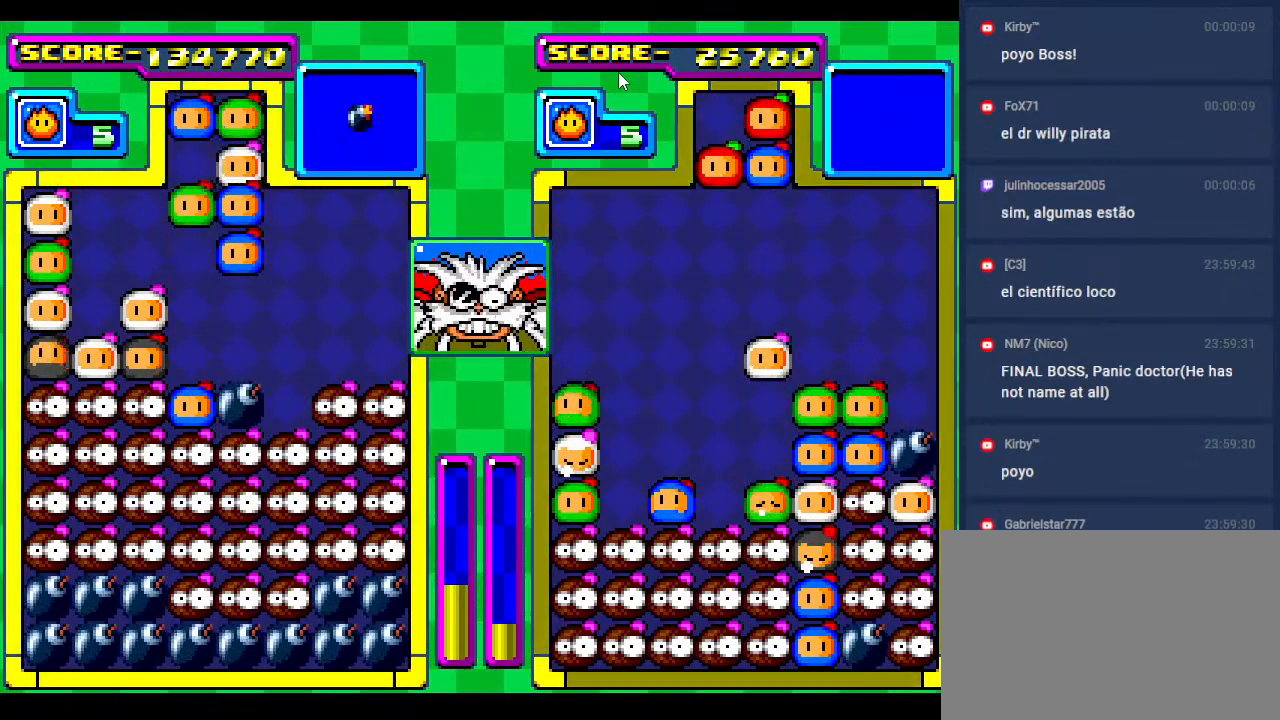
{"buttons": [], "events": []}
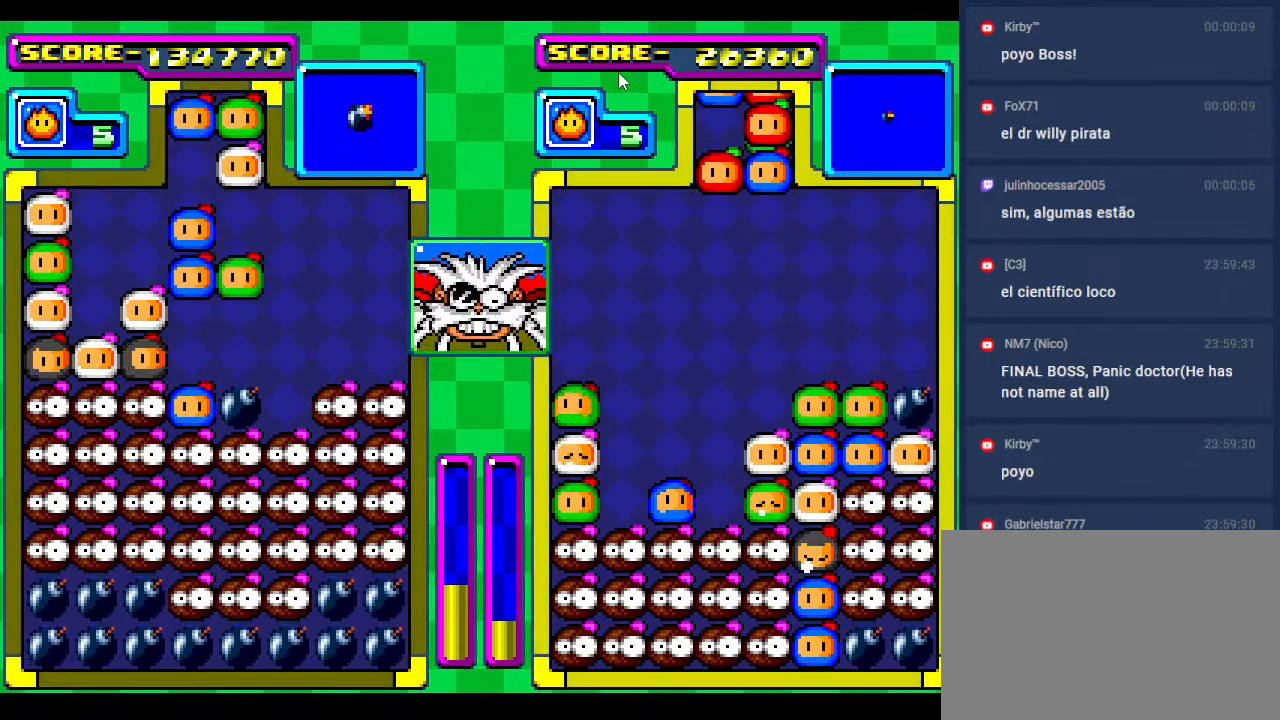
{"buttons": [], "events": [[33, "DPAD_DOWN", "down"], [283, "DPAD_DOWN", "up"]]}
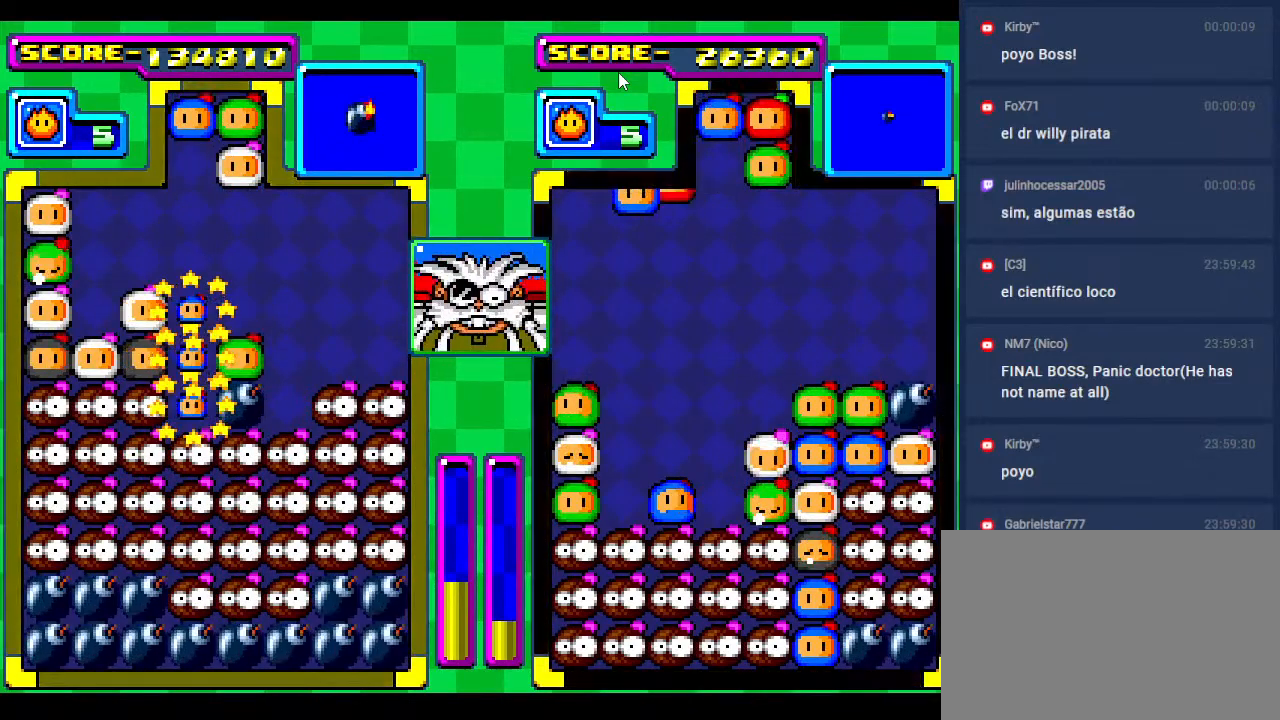
{"buttons": [], "events": []}
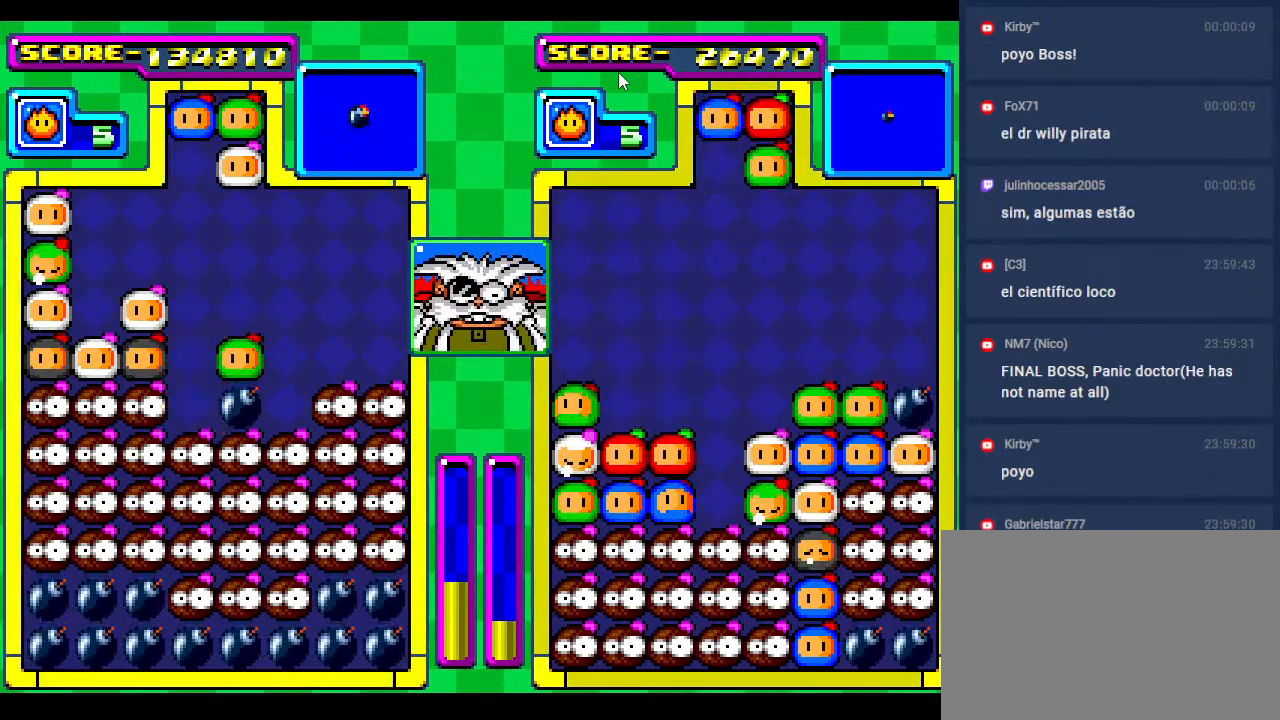
{"buttons": [], "events": [[117, "DPAD_RIGHT", "down"], [267, "DPAD_RIGHT", "up"], [383, "DPAD_RIGHT", "down"], [500, "DPAD_RIGHT", "up"]]}
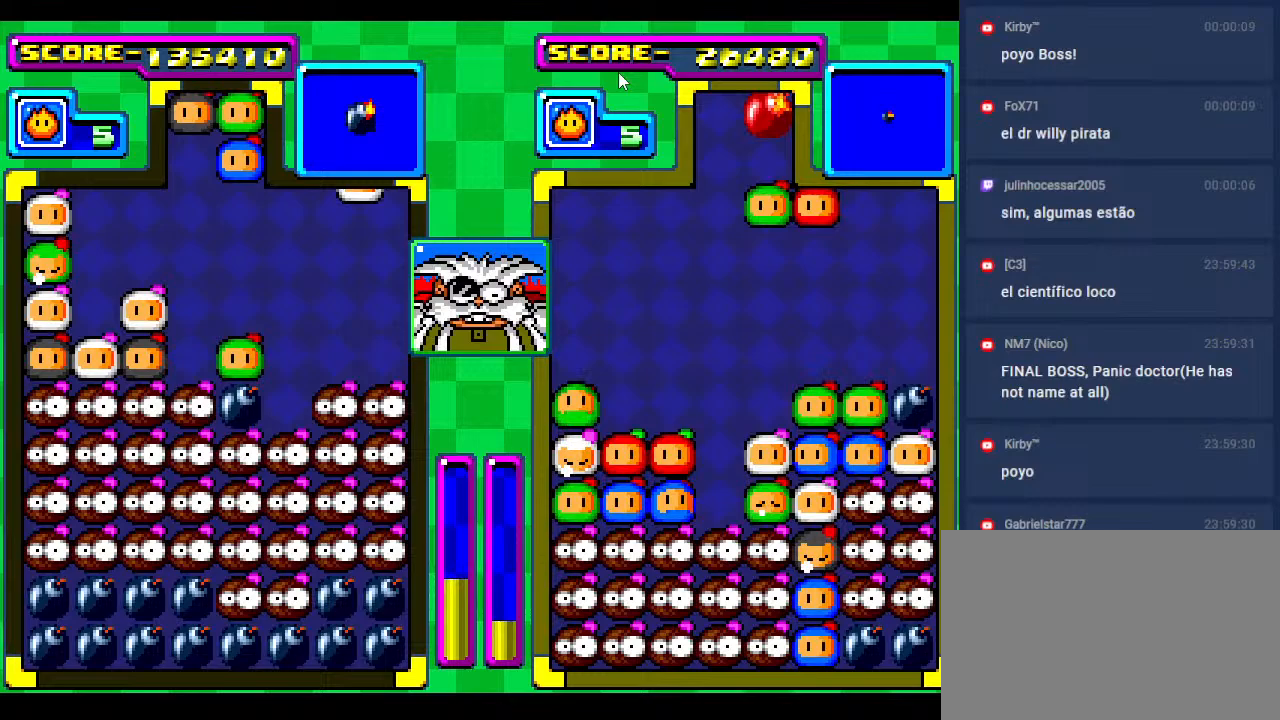
{"buttons": [], "events": []}
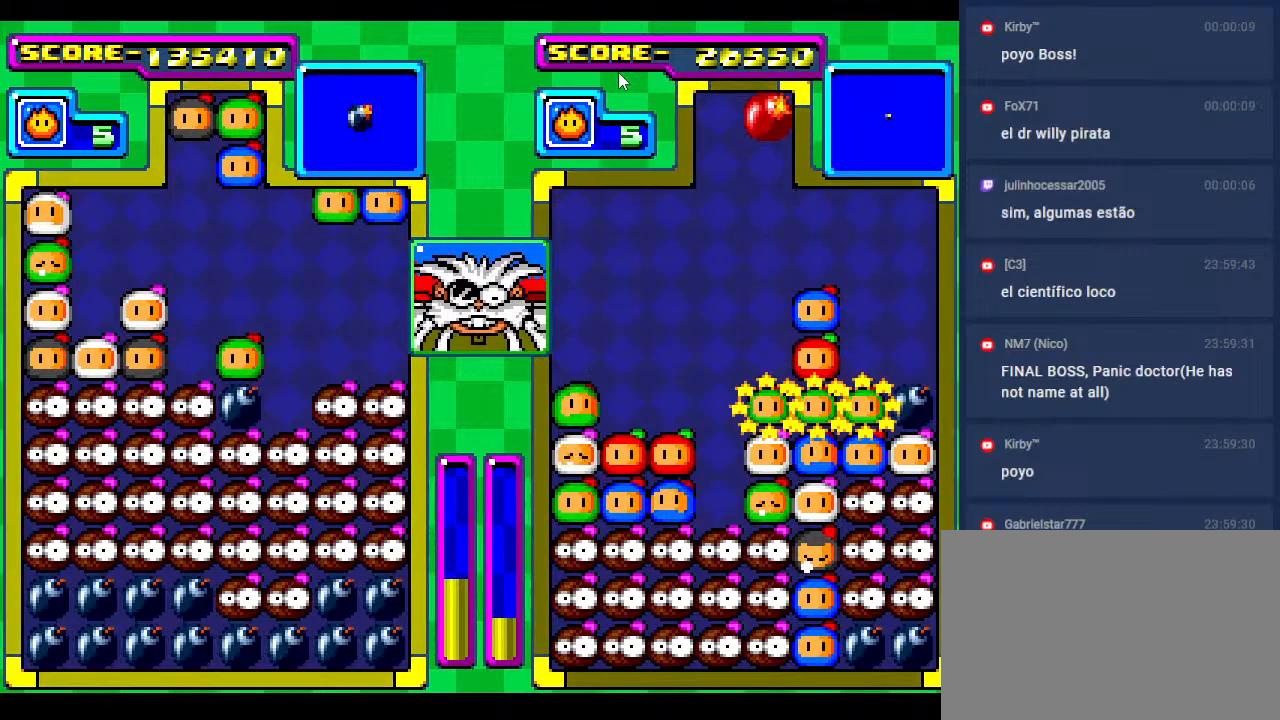
{"buttons": [], "events": [[117, "DPAD_LEFT", "down"], [217, "DPAD_LEFT", "up"], [333, "DPAD_DOWN", "down"], [450, "DPAD_DOWN", "up"]]}
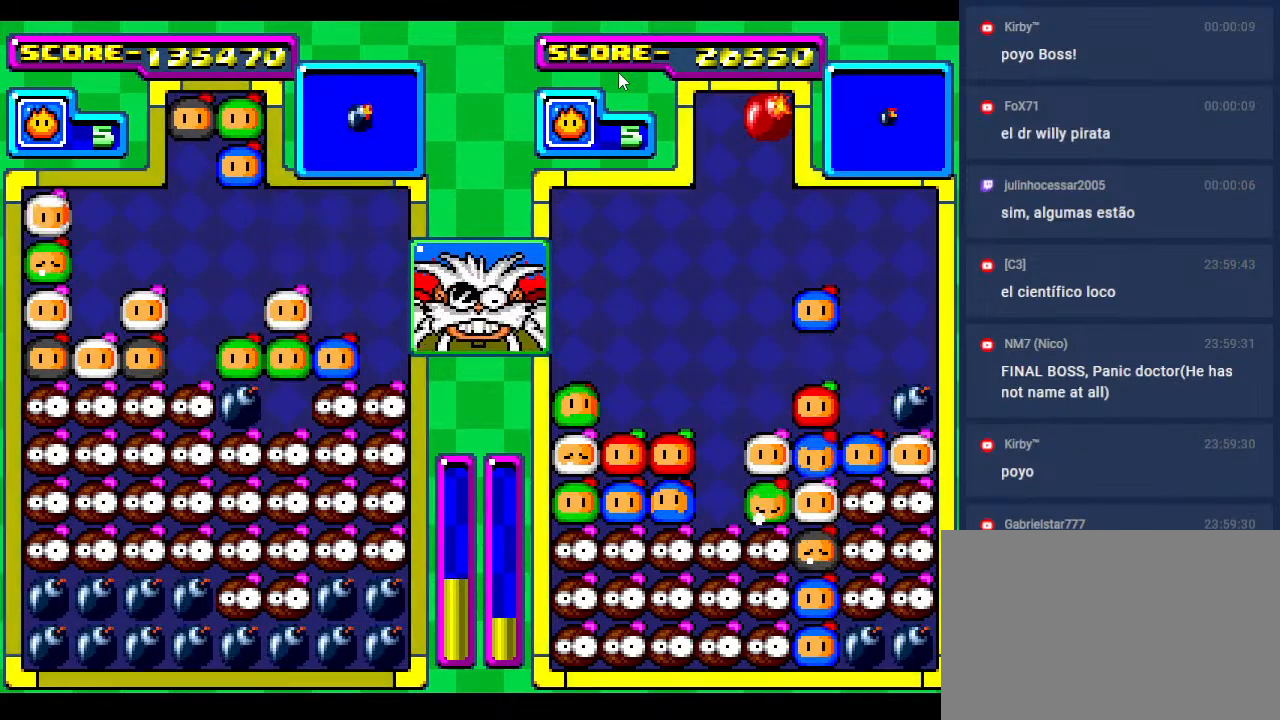
{"buttons": ["DPAD_DOWN"], "events": [[467, "DPAD_DOWN", "down"]]}
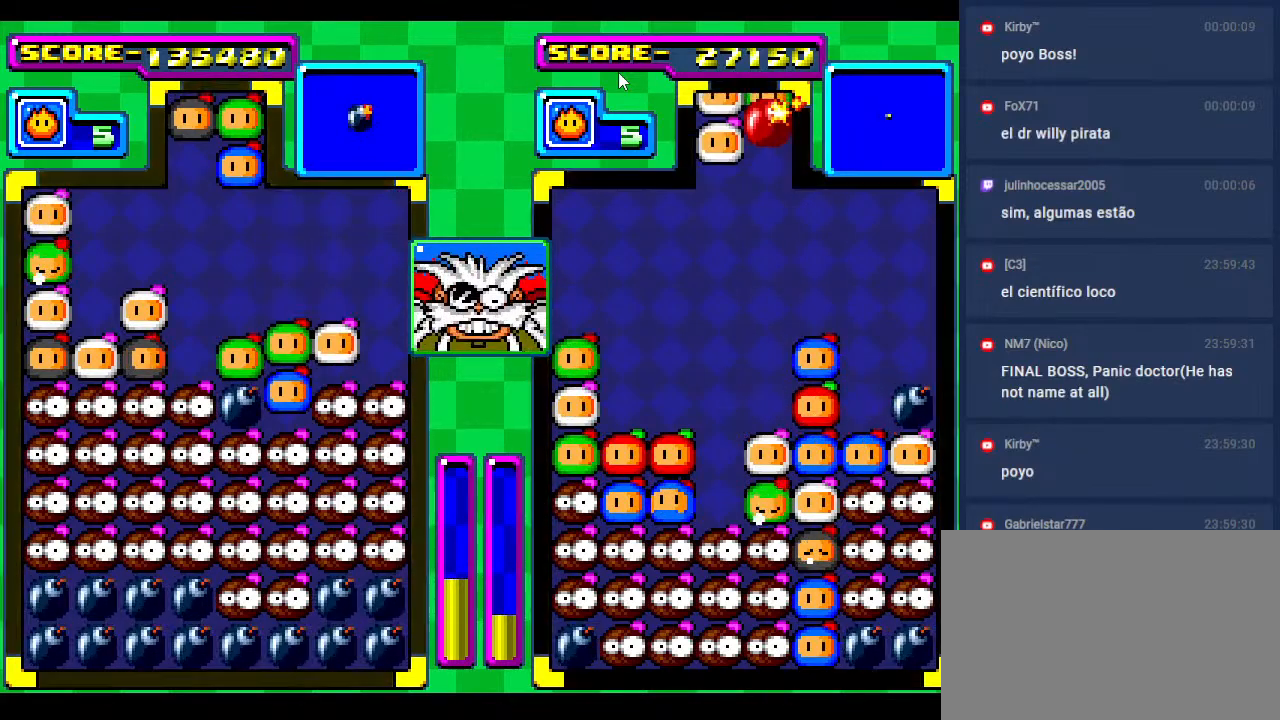
{"buttons": [], "events": [[183, "DPAD_DOWN", "up"]]}
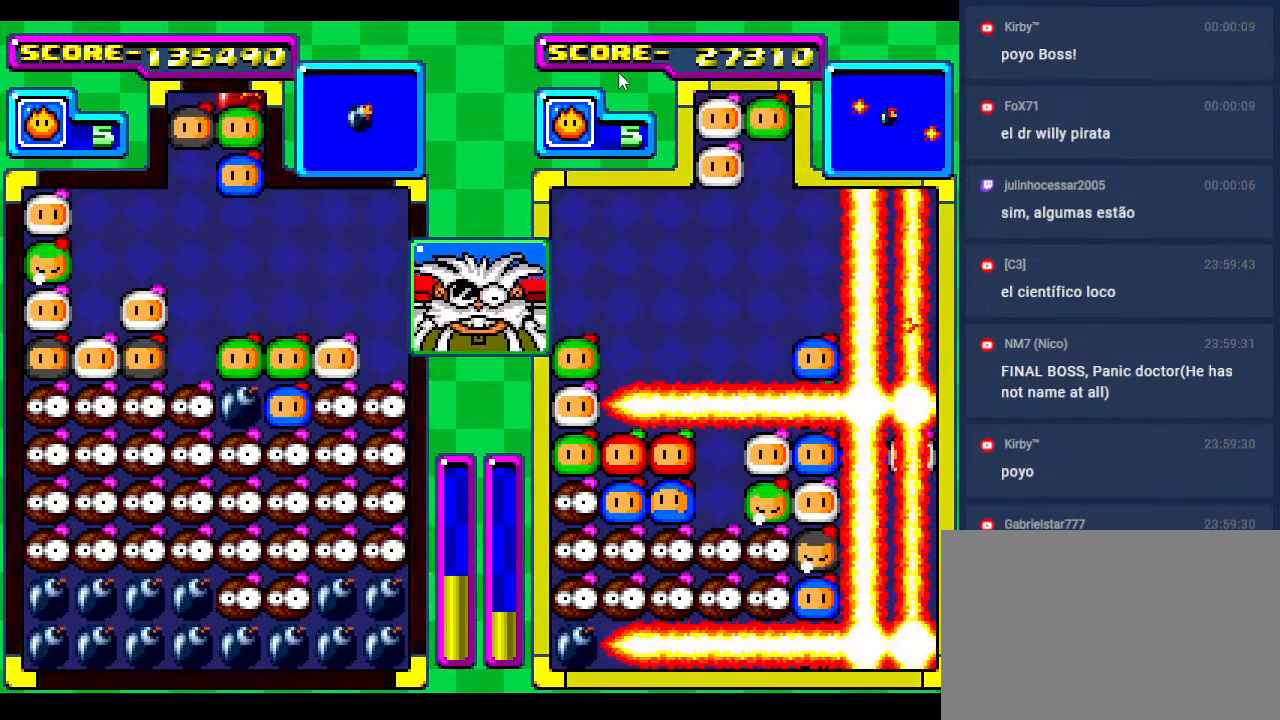
{"buttons": [], "events": [[317, "DPAD_LEFT", "down"], [383, "DPAD_LEFT", "up"]]}